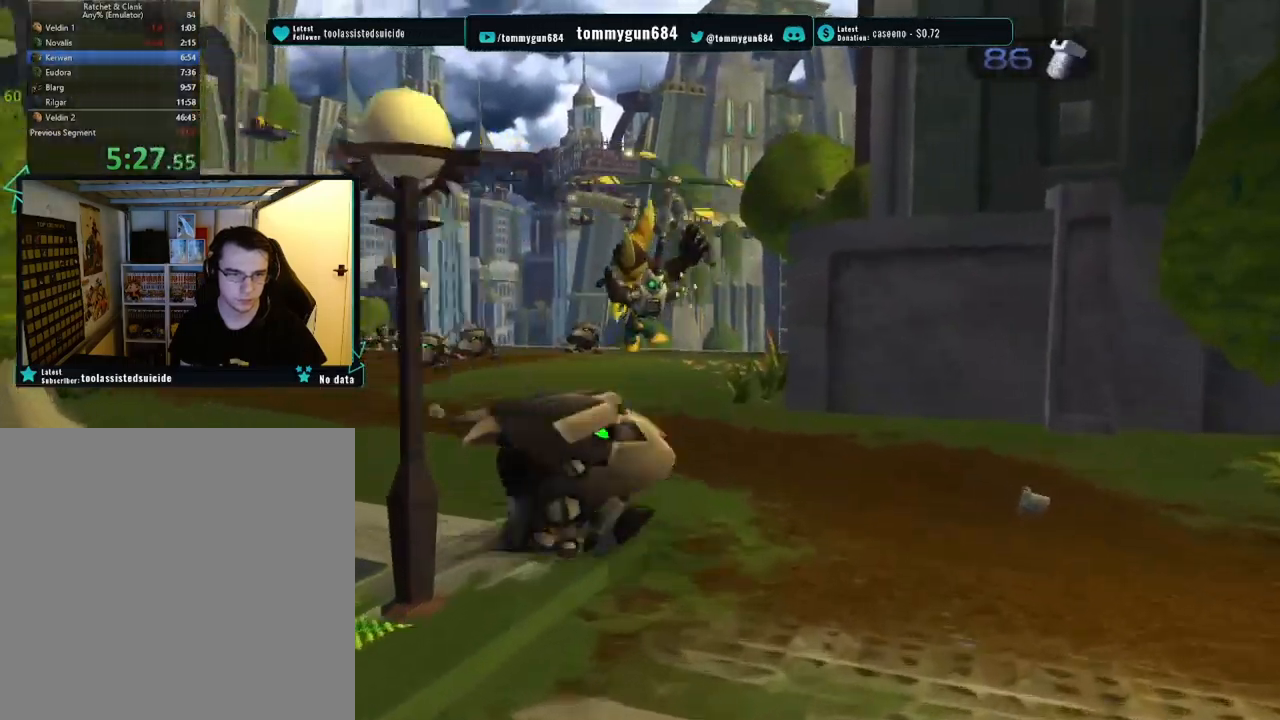
Gameplay with a controller (PlayStation layout); each line is a JSON object with the inputs held at the frame after it. "button_events" lists button changes between this image and that frame as [ms after this image, input, new state], when the widget could be followed in between (sticks are given only as held states).
{"buttons": ["CROSS", "R1", "R2"], "left_stick": "left", "right_stick": "center", "button_events": [[351, "CROSS", "down"], [367, "R1", "down"], [501, "R2", "down"]]}
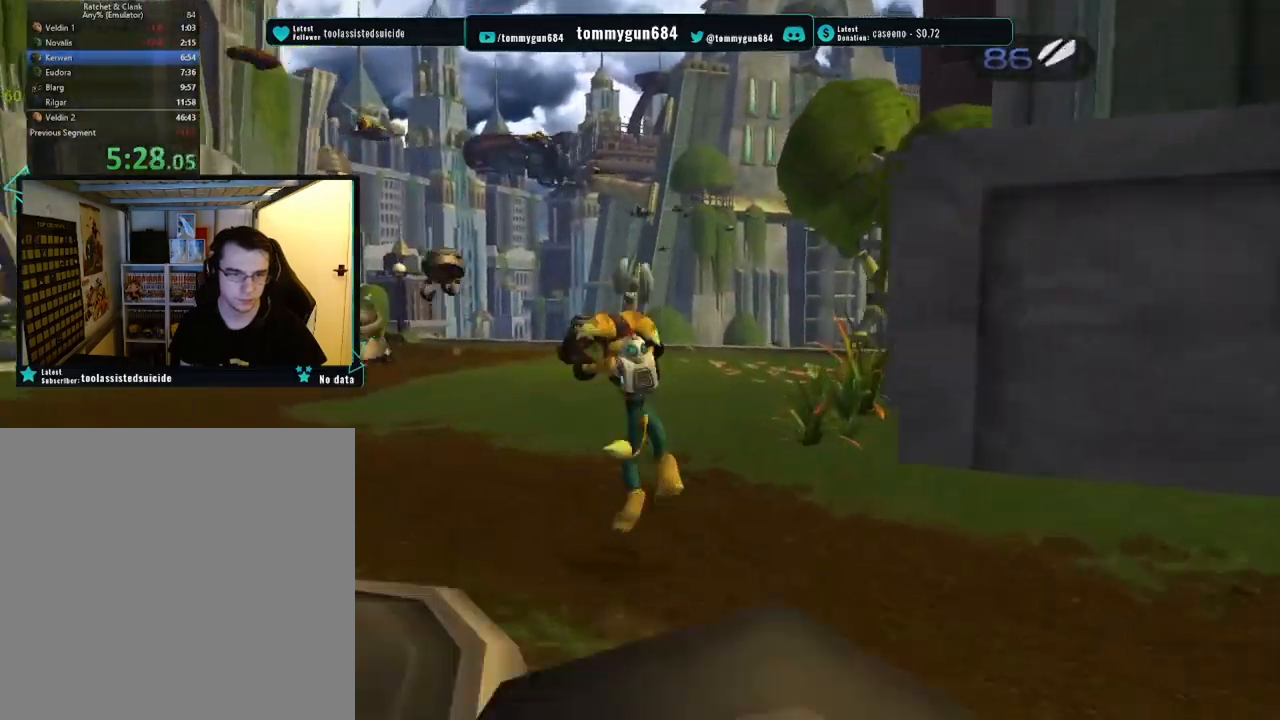
{"buttons": [], "left_stick": "center", "right_stick": "center", "button_events": [[150, "CROSS", "up"], [217, "R1", "up"], [217, "R2", "up"]]}
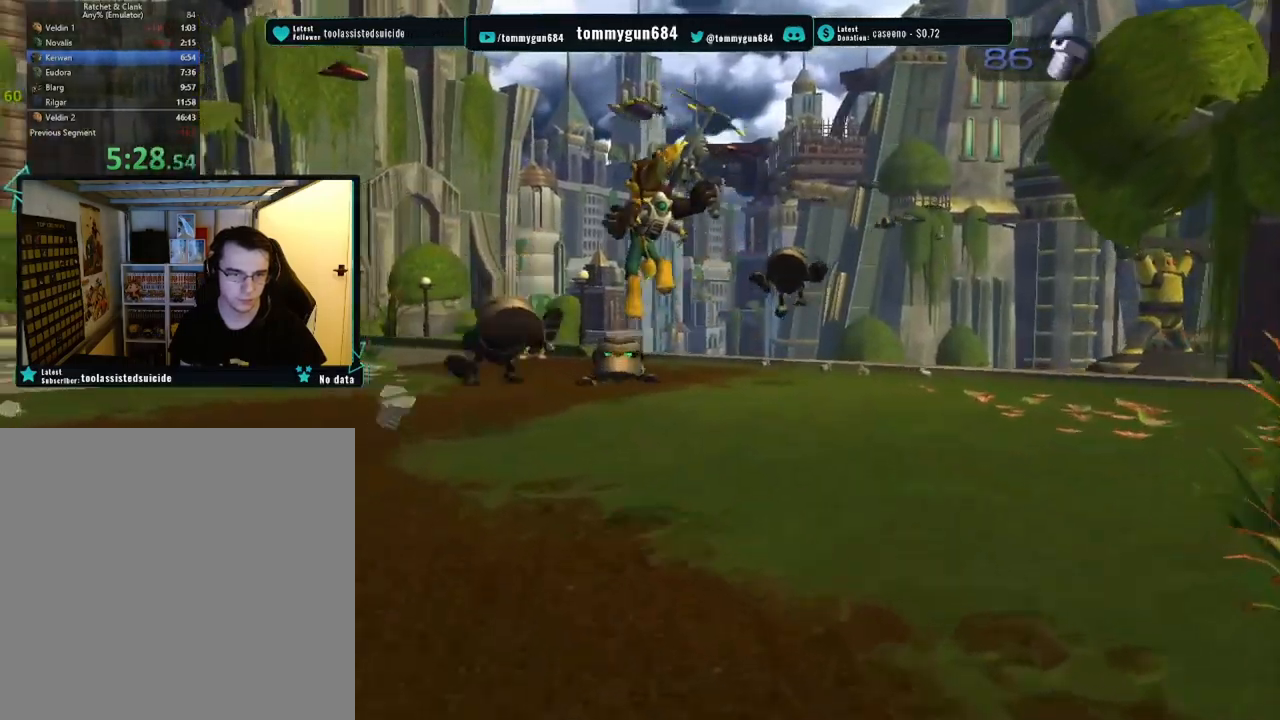
{"buttons": [], "left_stick": "center", "right_stick": "center", "button_events": []}
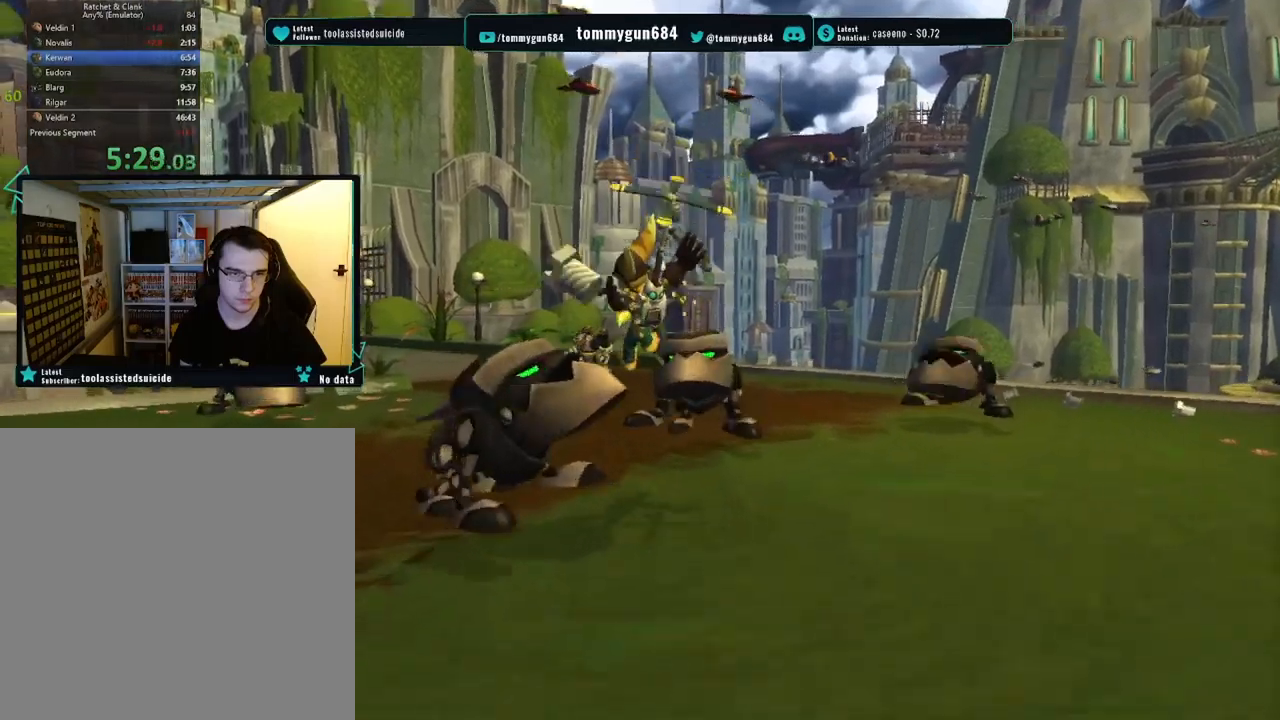
{"buttons": [], "left_stick": "up-left", "right_stick": "center", "button_events": []}
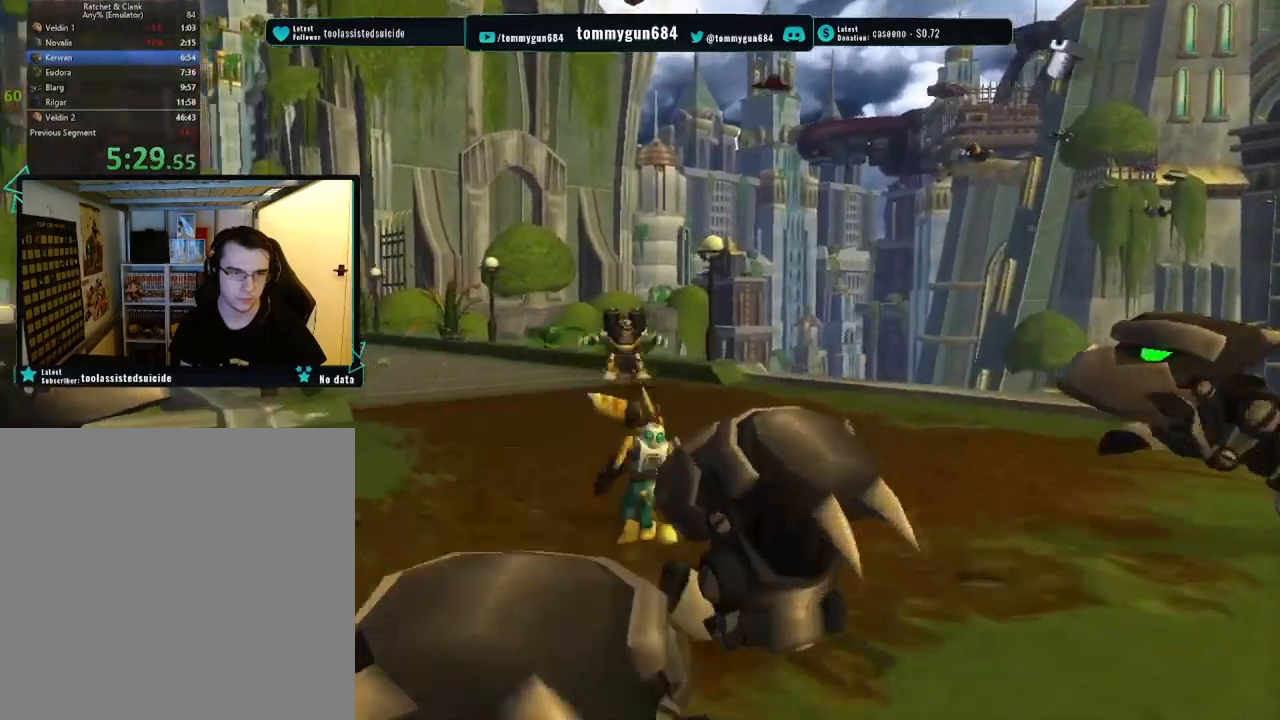
{"buttons": ["CROSS"], "left_stick": "up-left", "right_stick": "center", "button_events": [[217, "SQUARE", "down"], [367, "SQUARE", "up"], [468, "CROSS", "down"]]}
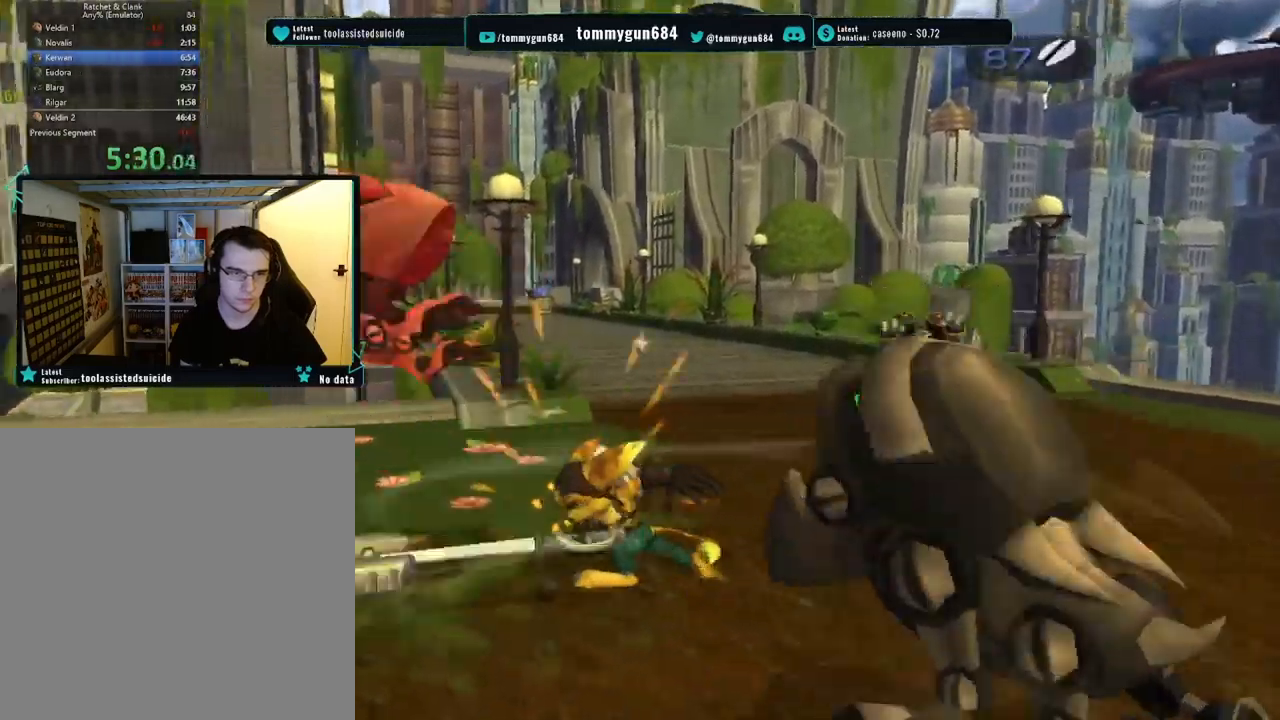
{"buttons": [], "left_stick": "up", "right_stick": "center", "button_events": [[133, "CROSS", "up"], [384, "CROSS", "down"], [434, "CROSS", "up"]]}
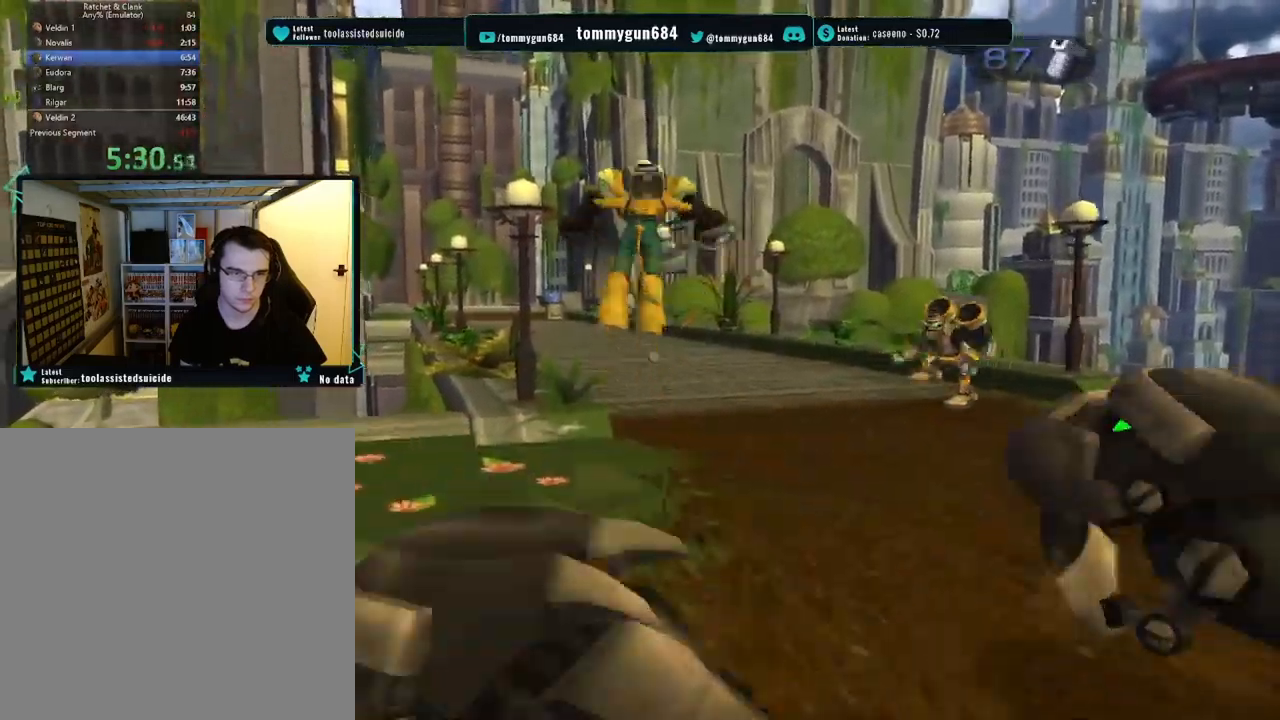
{"buttons": [], "left_stick": "up-left", "right_stick": "center", "button_events": []}
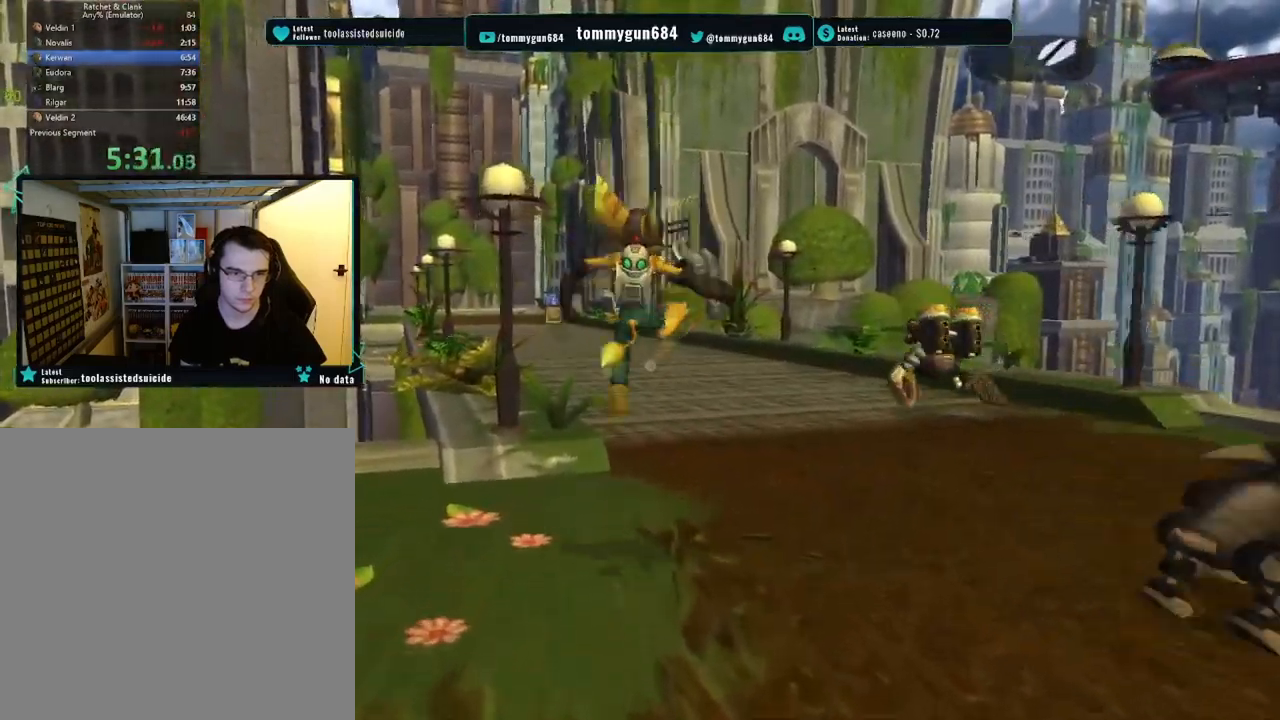
{"buttons": ["CROSS", "R1"], "left_stick": "up", "right_stick": "center", "button_events": [[183, "CROSS", "down"], [217, "R1", "down"]]}
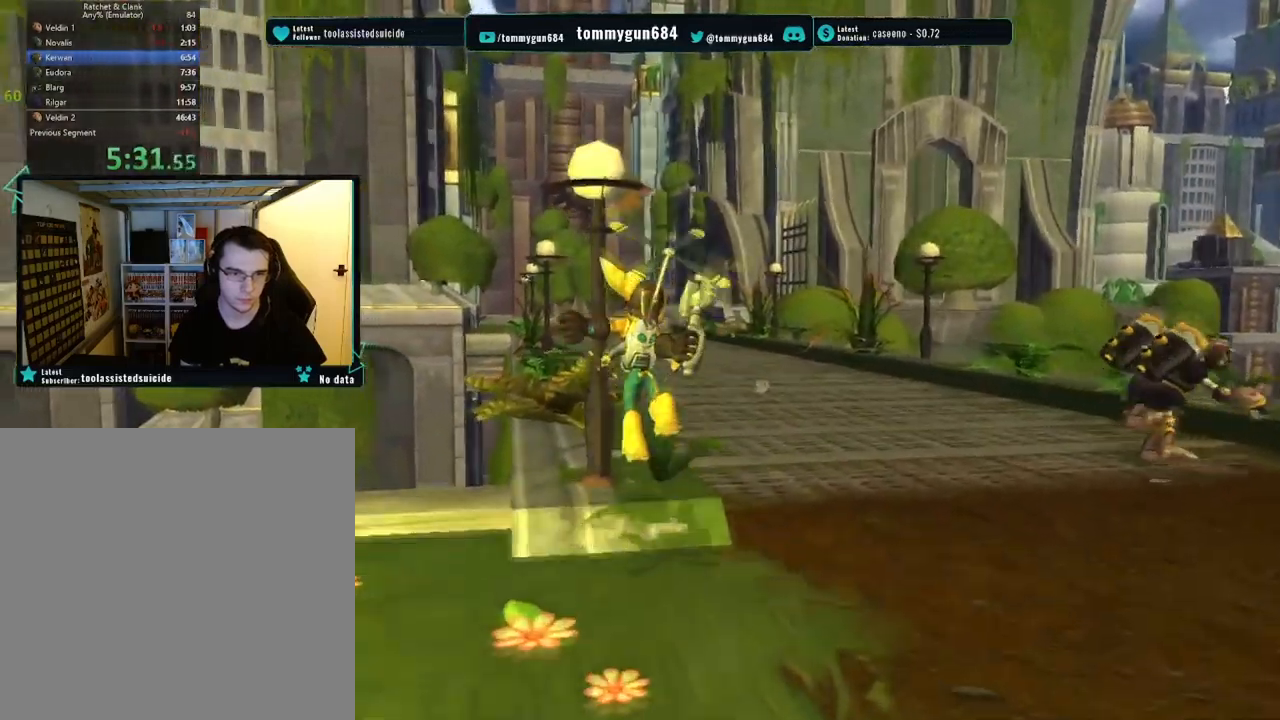
{"buttons": [], "left_stick": "center", "right_stick": "center", "button_events": [[251, "CROSS", "up"], [251, "R1", "up"]]}
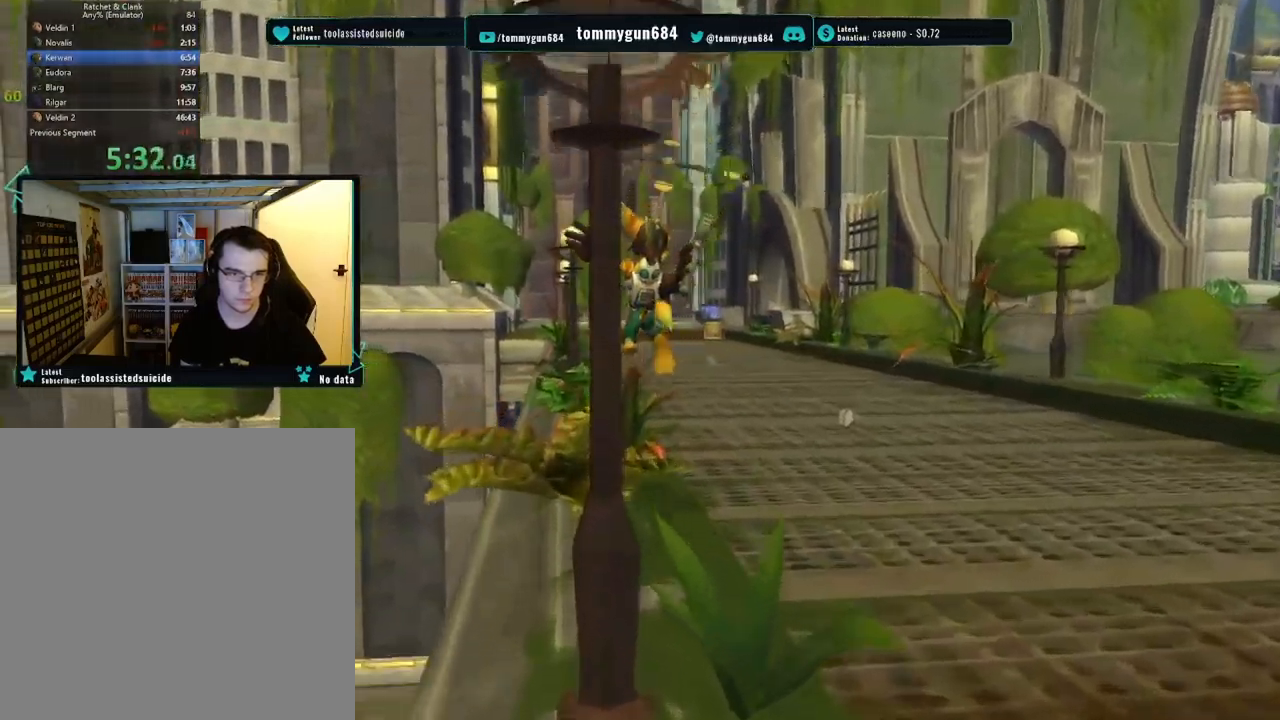
{"buttons": ["CROSS", "R1", "R2"], "left_stick": "up-right", "right_stick": "center", "button_events": [[350, "CROSS", "down"], [367, "R1", "down"], [467, "R2", "down"]]}
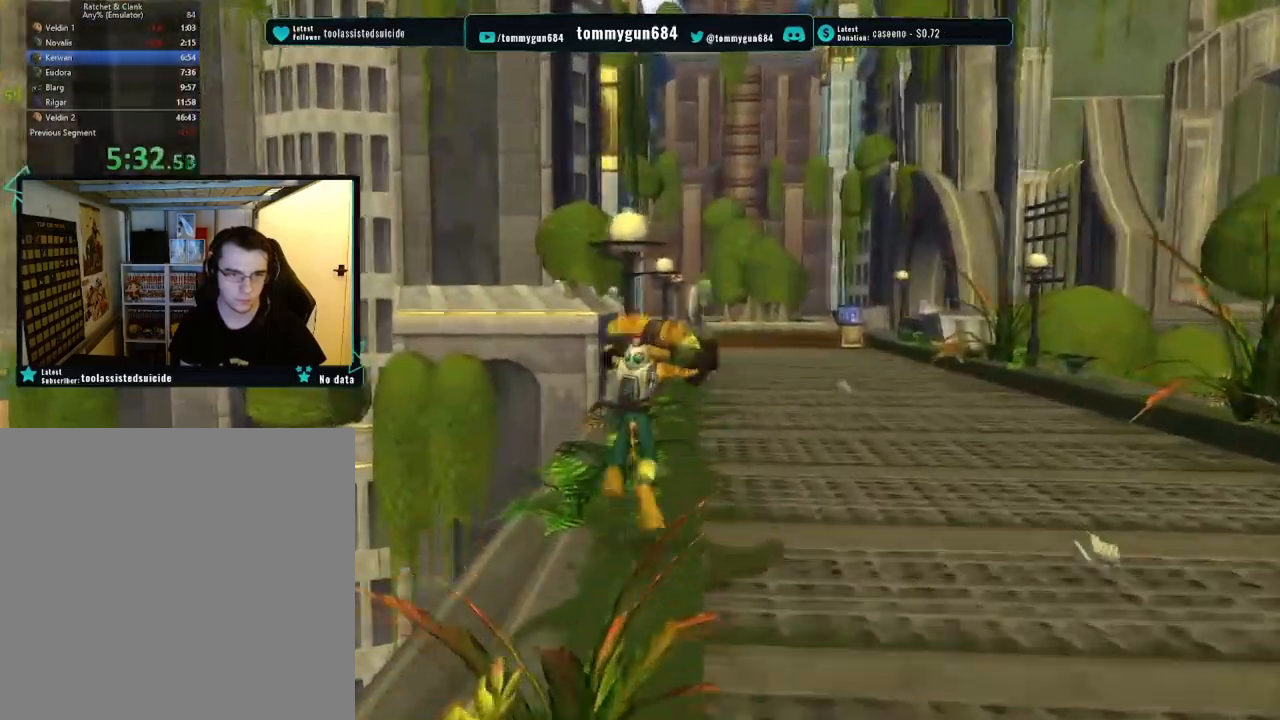
{"buttons": [], "left_stick": "center", "right_stick": "center", "button_events": [[50, "CROSS", "up"], [117, "R1", "up"], [134, "R2", "up"]]}
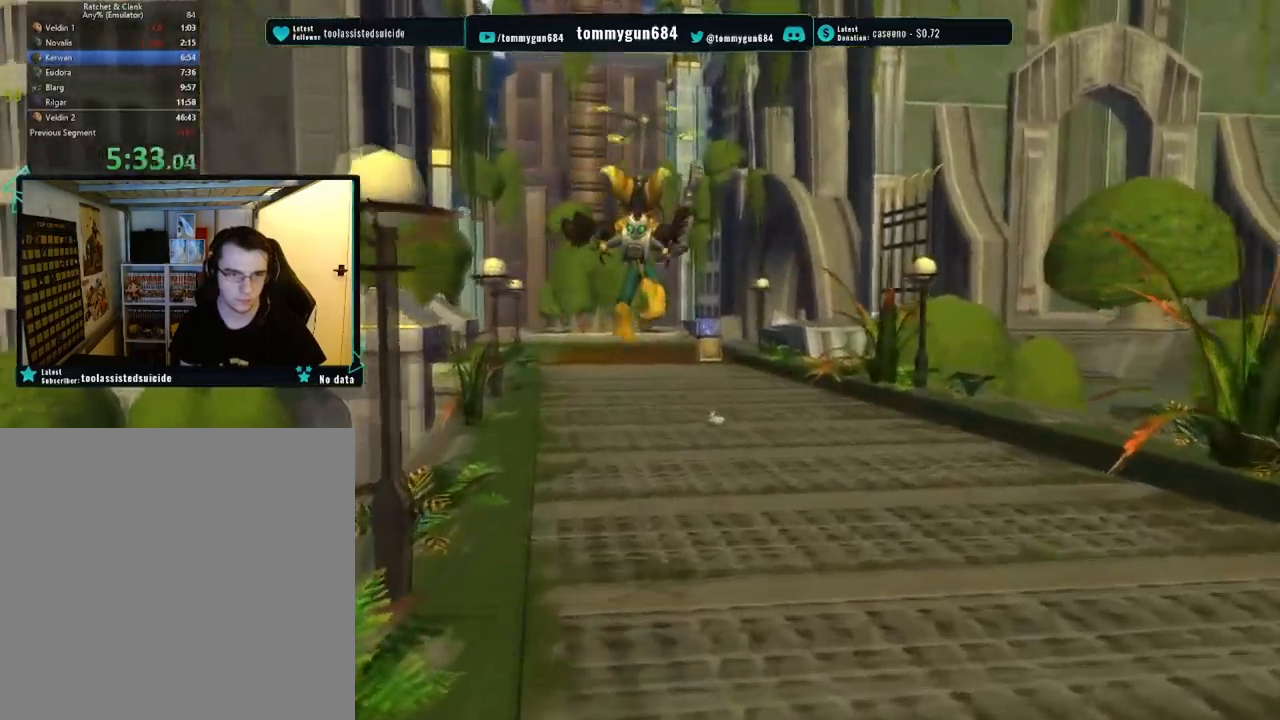
{"buttons": [], "left_stick": "center", "right_stick": "center", "button_events": []}
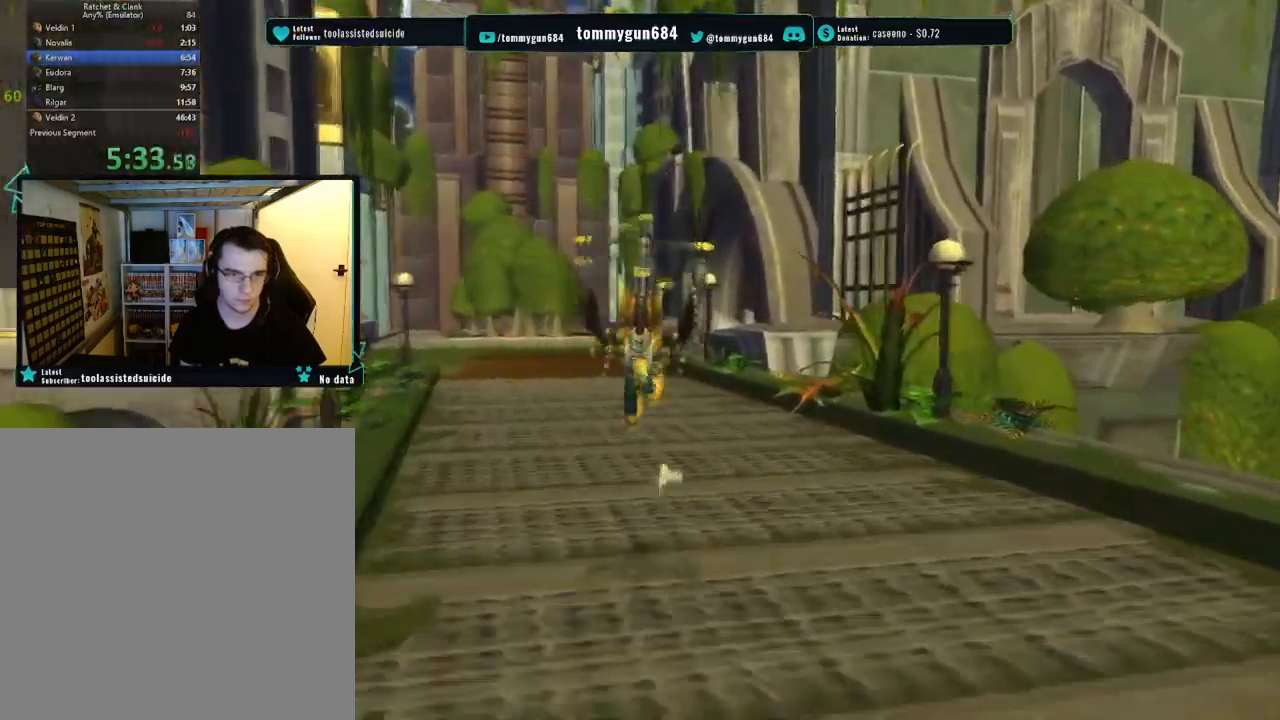
{"buttons": ["CROSS", "R1"], "left_stick": "center", "right_stick": "center", "button_events": [[201, "CROSS", "down"], [217, "R1", "down"]]}
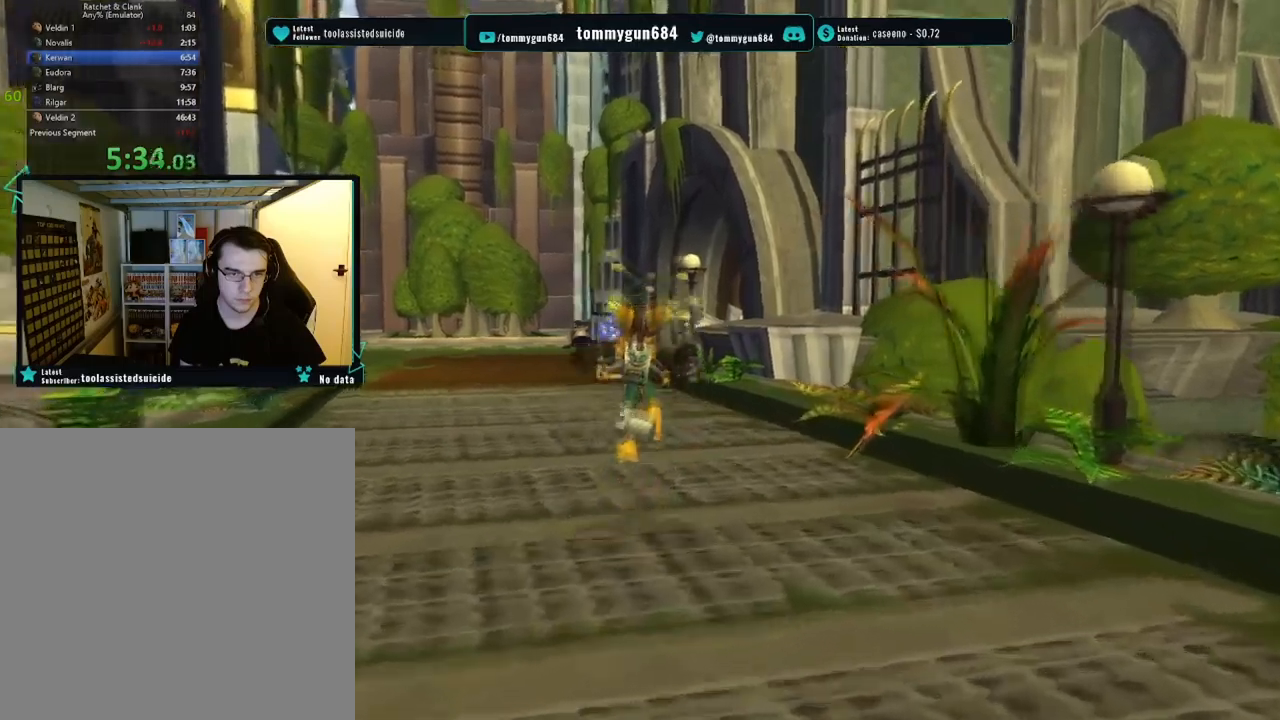
{"buttons": [], "left_stick": "center", "right_stick": "center", "button_events": [[50, "CROSS", "up"], [84, "R1", "up"]]}
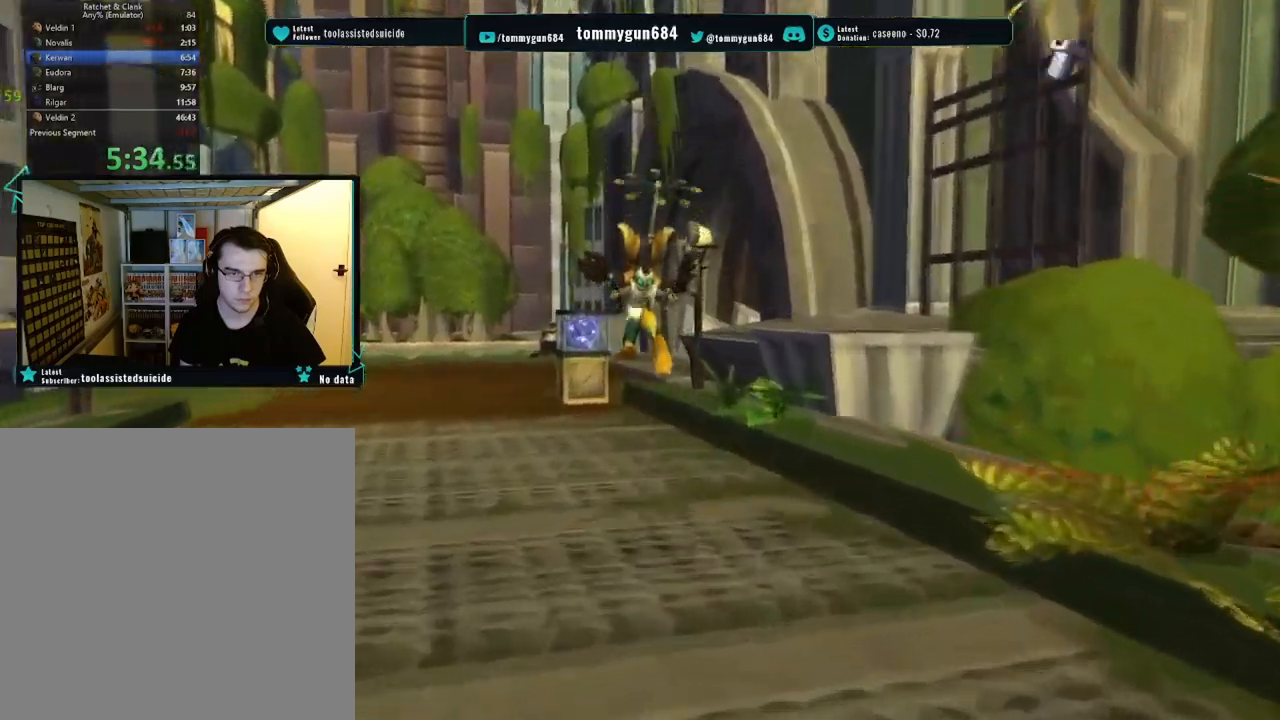
{"buttons": ["CROSS"], "left_stick": "up-right", "right_stick": "center", "button_events": [[400, "CROSS", "down"]]}
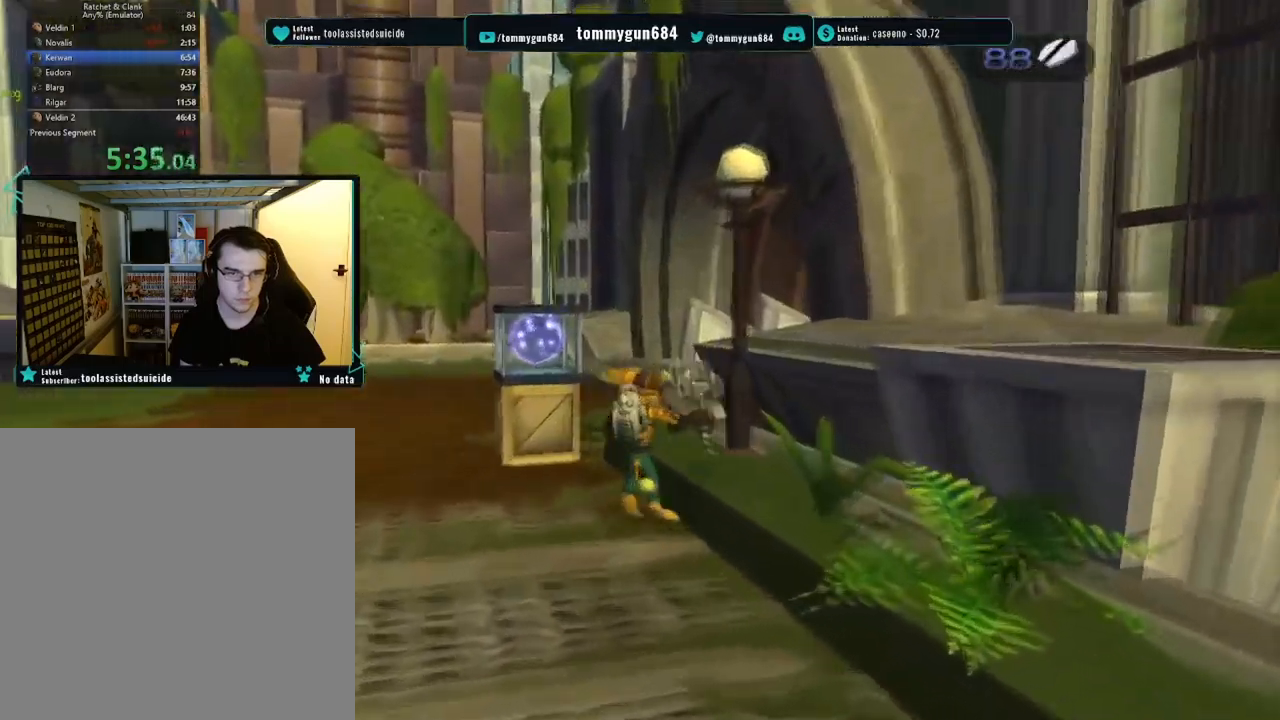
{"buttons": [], "left_stick": "up-right", "right_stick": "center", "button_events": [[467, "CROSS", "up"]]}
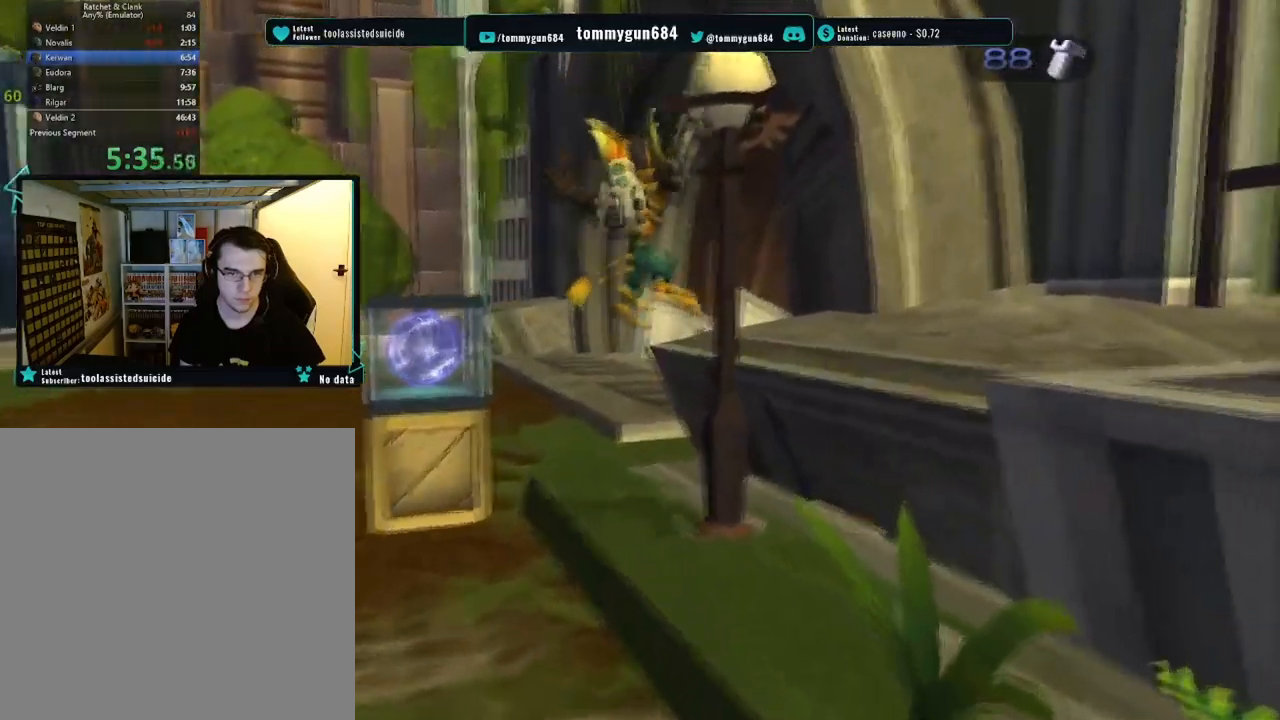
{"buttons": ["CROSS"], "left_stick": "up-right", "right_stick": "center", "button_events": [[183, "CROSS", "down"]]}
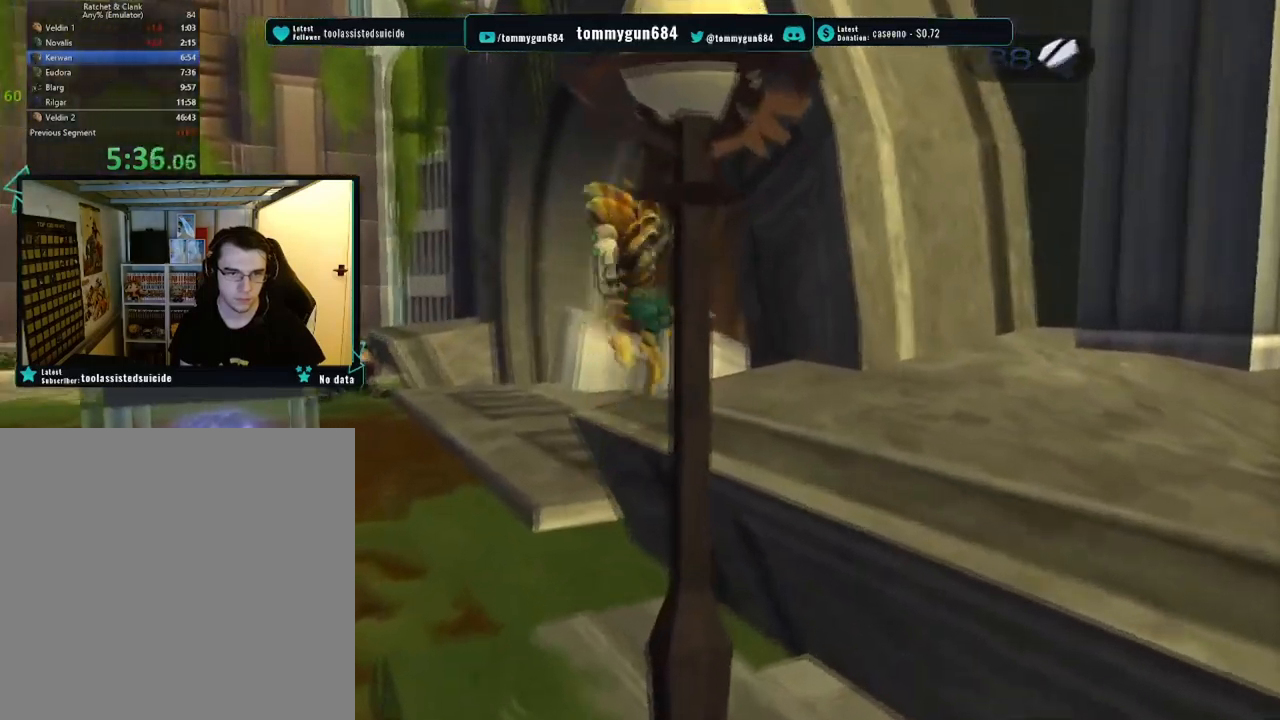
{"buttons": [], "left_stick": "up", "right_stick": "center", "button_events": [[67, "CROSS", "up"]]}
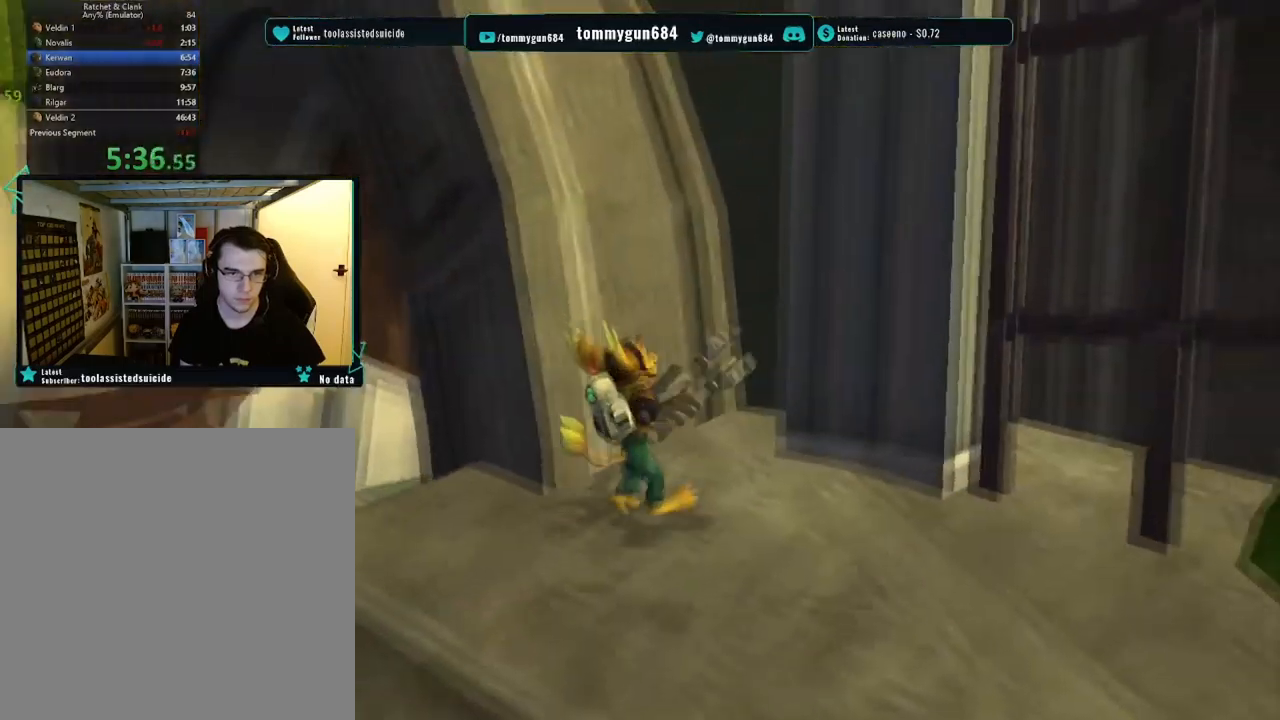
{"buttons": [], "left_stick": "down-right", "right_stick": "center", "button_events": [[233, "CROSS", "down"], [484, "CROSS", "up"]]}
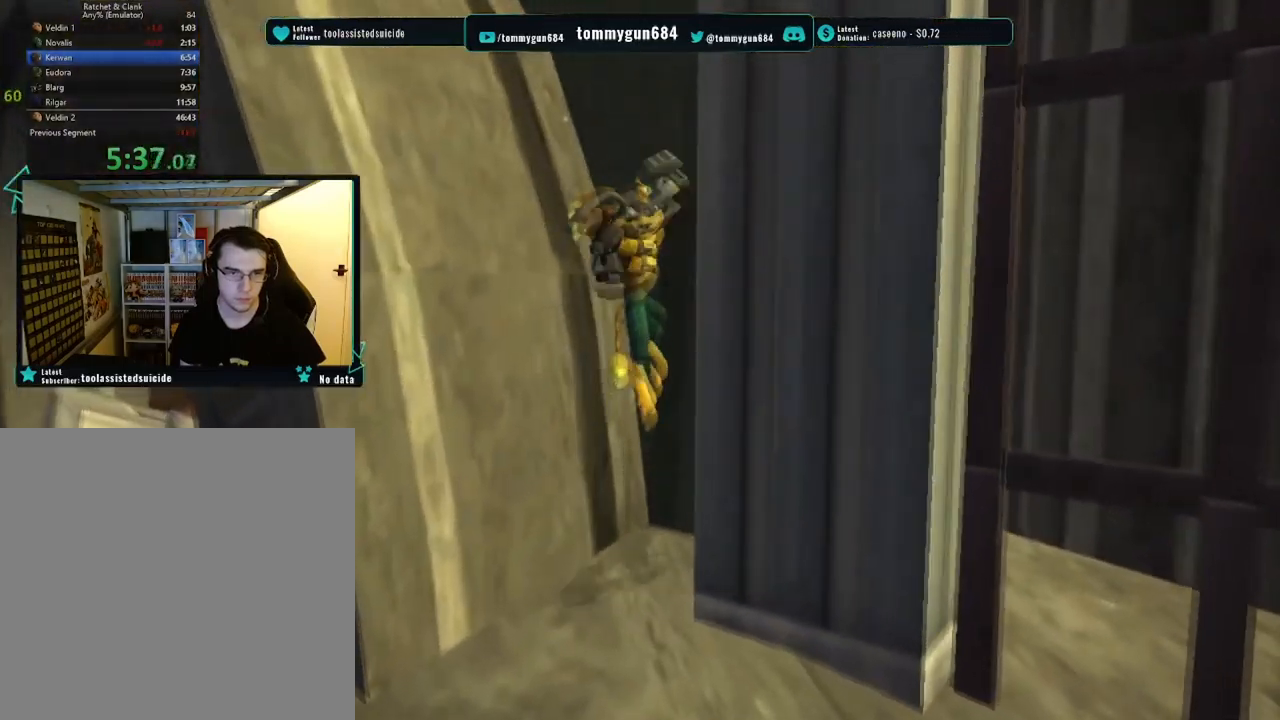
{"buttons": ["CROSS"], "left_stick": "center", "right_stick": "center", "button_events": [[284, "CROSS", "down"]]}
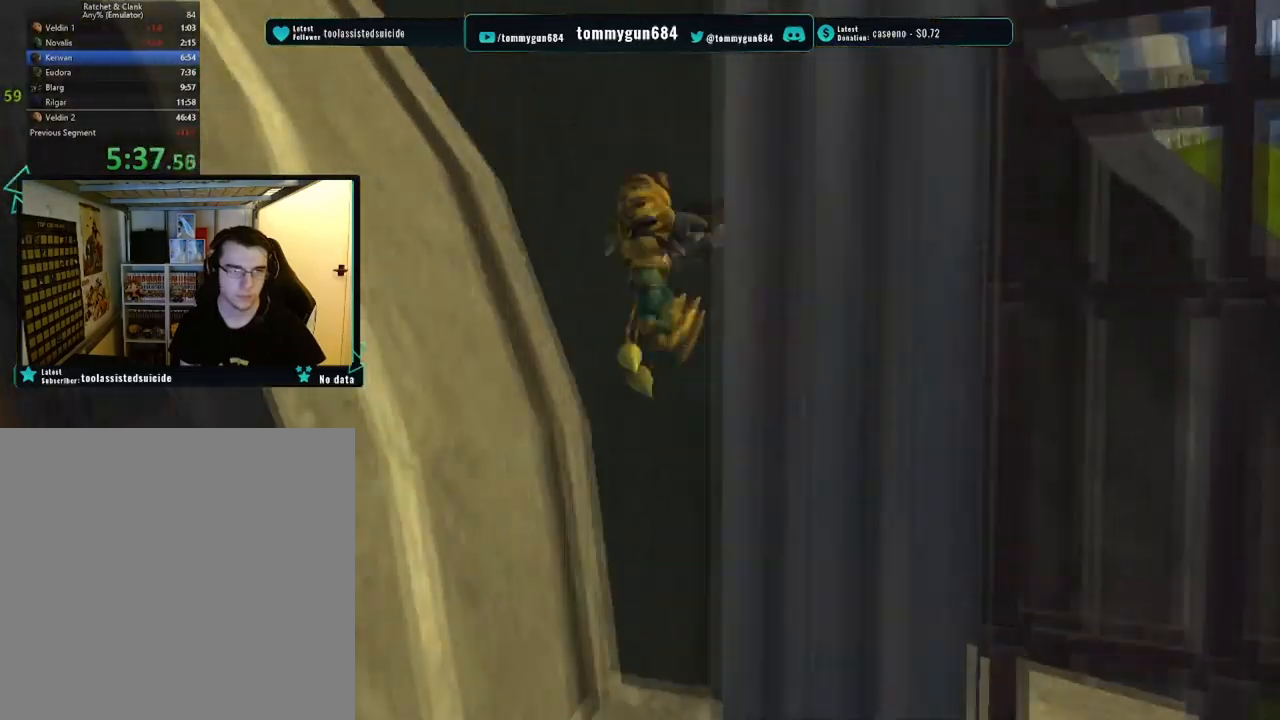
{"buttons": ["SQUARE"], "left_stick": "left", "right_stick": "center", "button_events": [[233, "CROSS", "up"], [450, "SQUARE", "down"]]}
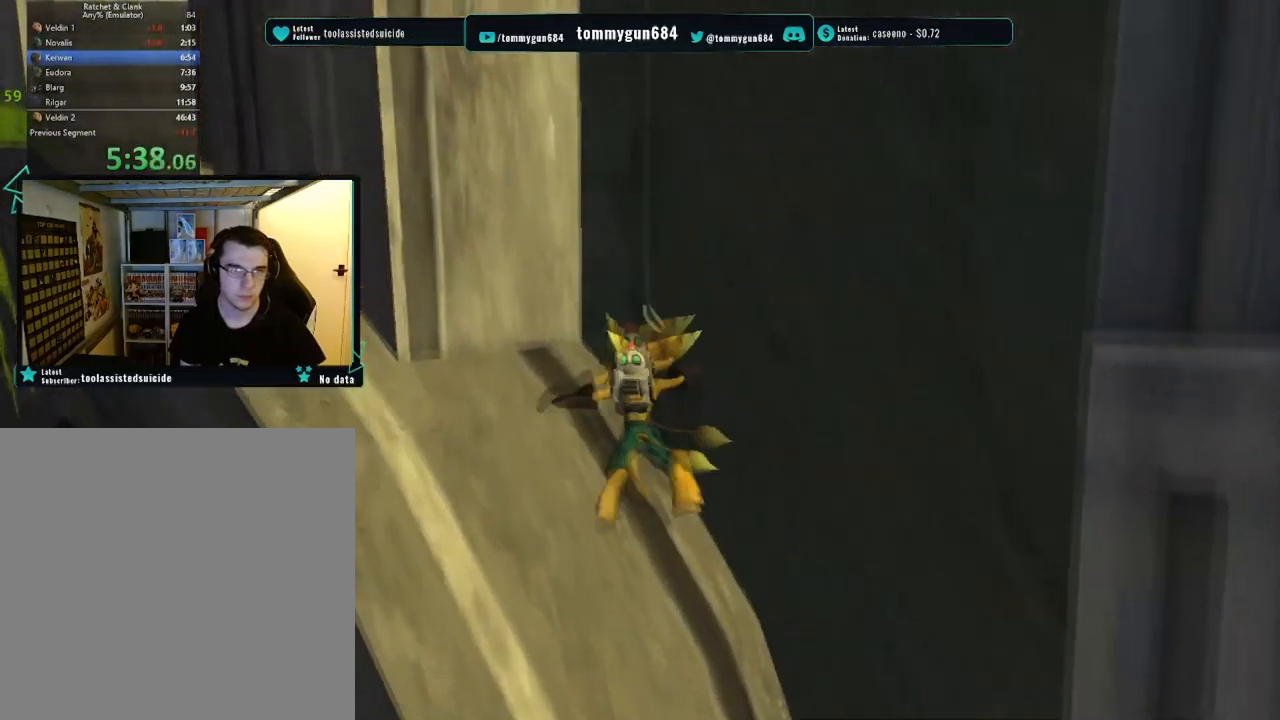
{"buttons": ["CROSS"], "left_stick": "down-left", "right_stick": "center", "button_events": [[100, "SQUARE", "up"], [351, "CROSS", "down"]]}
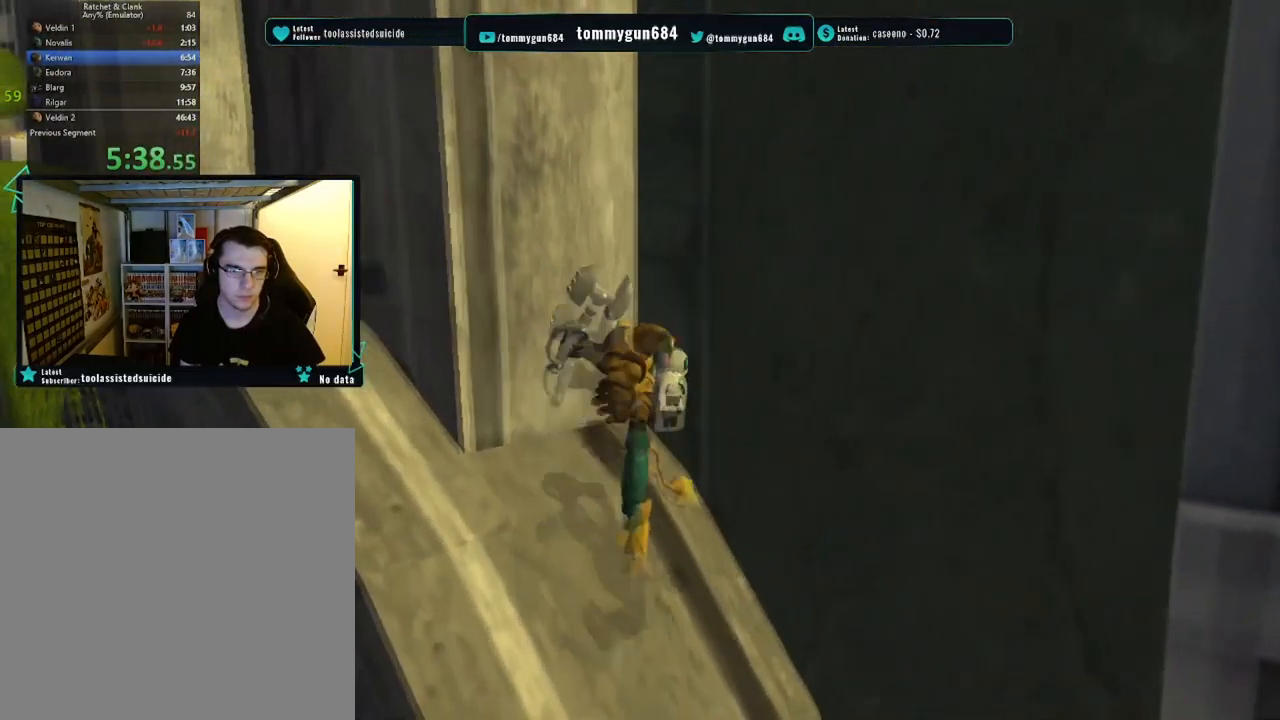
{"buttons": [], "left_stick": "up", "right_stick": "center", "button_events": [[116, "CROSS", "up"]]}